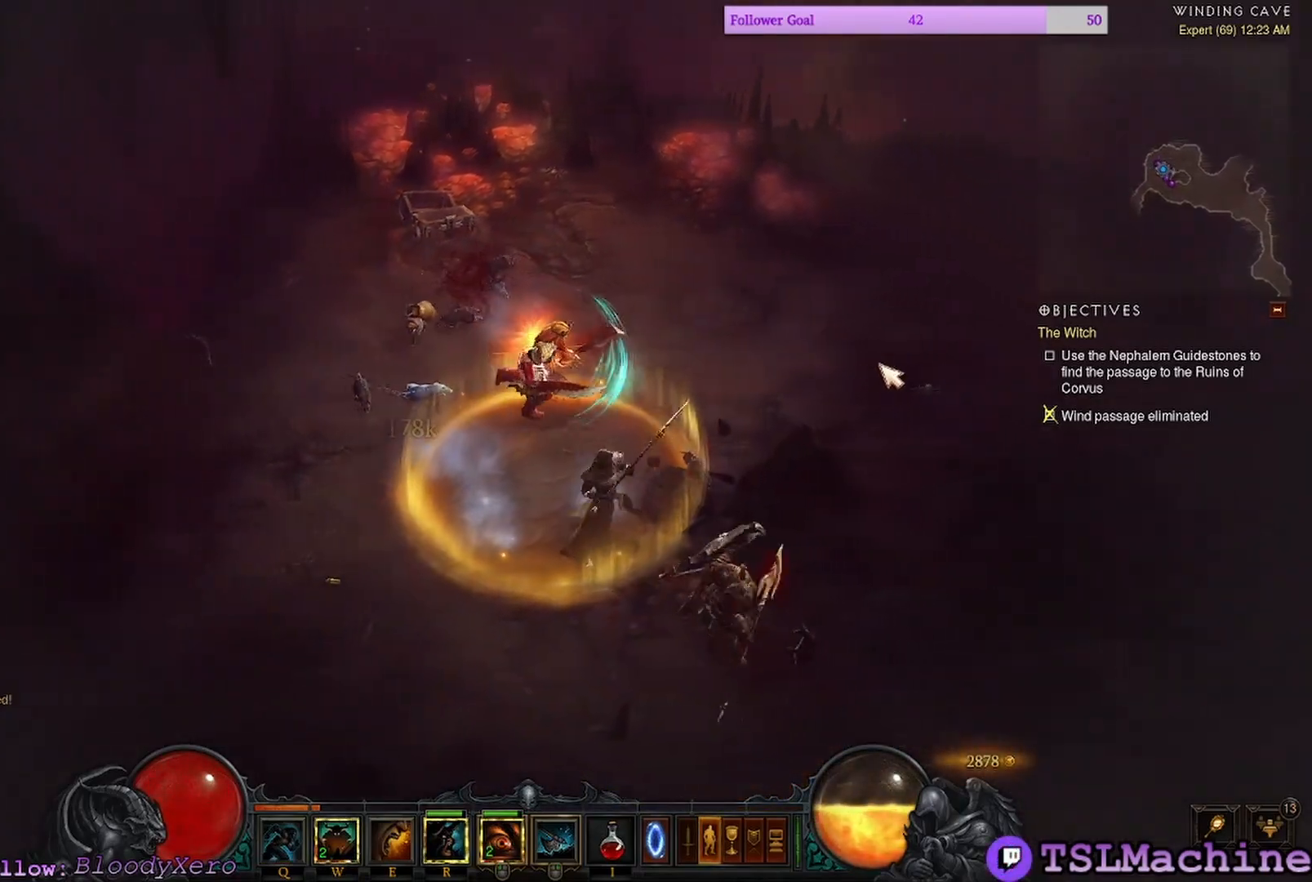
Gameplay with keyboard and mouse; each line is a JSON object with the keys and mouse buttons held at the frame after it. "events" lists presses ("down") and releases ("up") of "1", "2", "3", "4", "a", "alt", "c", "caps_lock", "ctrl", "d", "e", "escape", "f", "f1", "g", "q", "r", "s", "shift", "space", "tab", "tilde", "v", "w", "x", "z", "mouse_left", "mouse_wheel" and "mouse_right" between this image and that frame as [ms after this image, input, new state], when the widget could be followed in between. "mouse_left", "mouse_wheel", "mouse_right" = the "left", "wheel", "right" buttons of the "mouse" list. No other keys are recorded. "wheel" means that the mouse wheel is clicked or scrolled. Mouse movement is not recorded.
{"keys": [], "mouse": ["left"], "events": []}
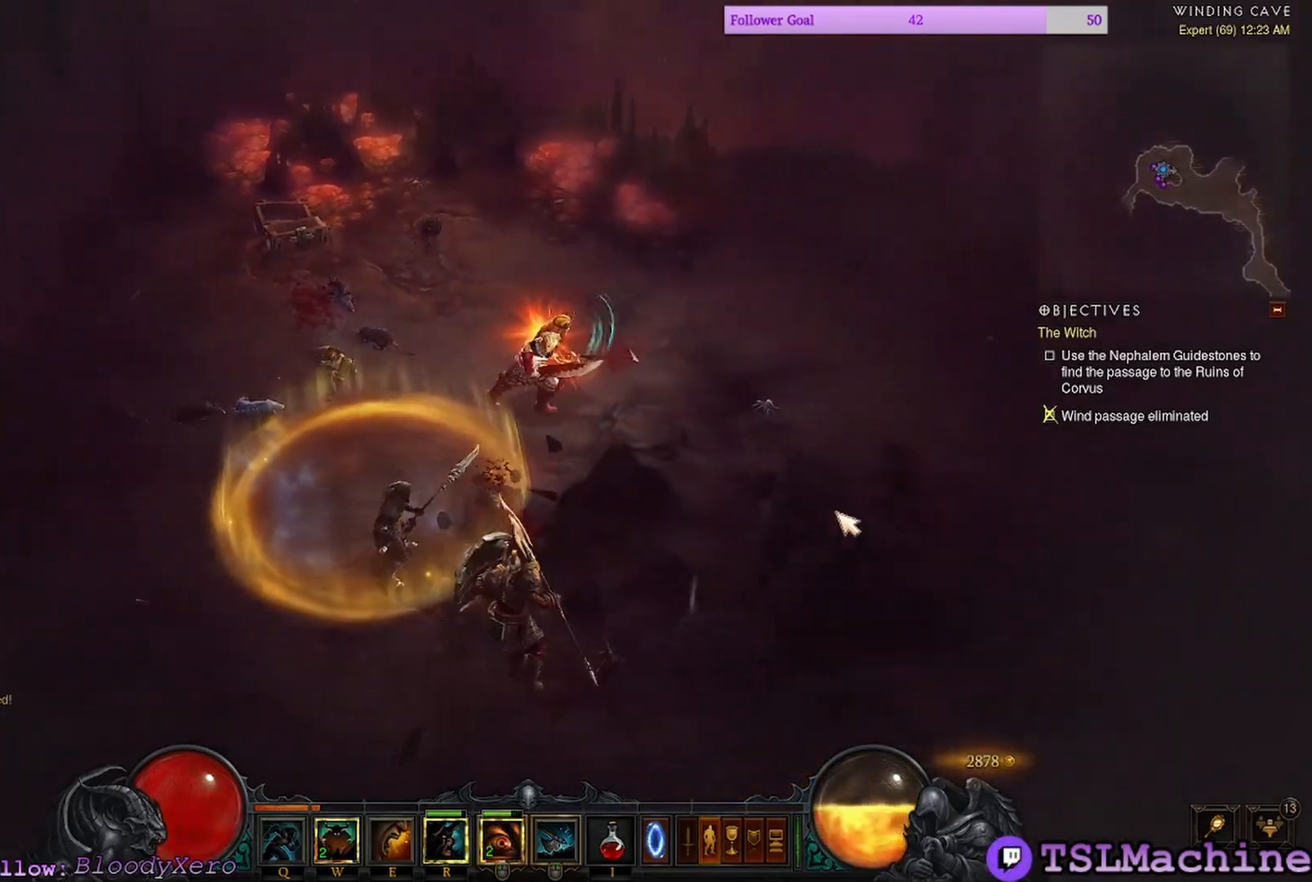
{"keys": [], "mouse": ["right"], "events": [[217, "mouse_right", "down"], [267, "mouse_left", "up"]]}
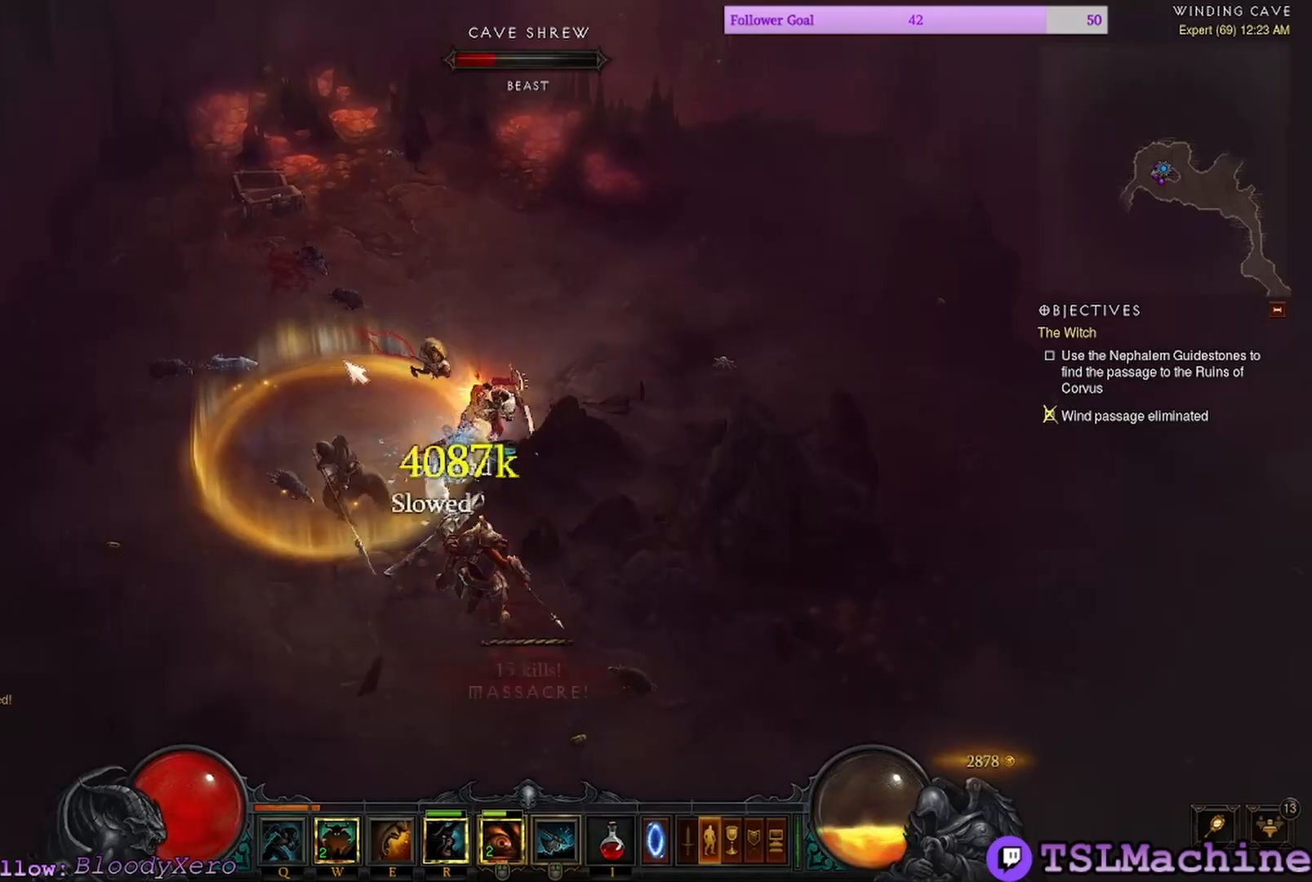
{"keys": [], "mouse": ["left"], "events": [[100, "mouse_right", "up"], [184, "mouse_left", "down"]]}
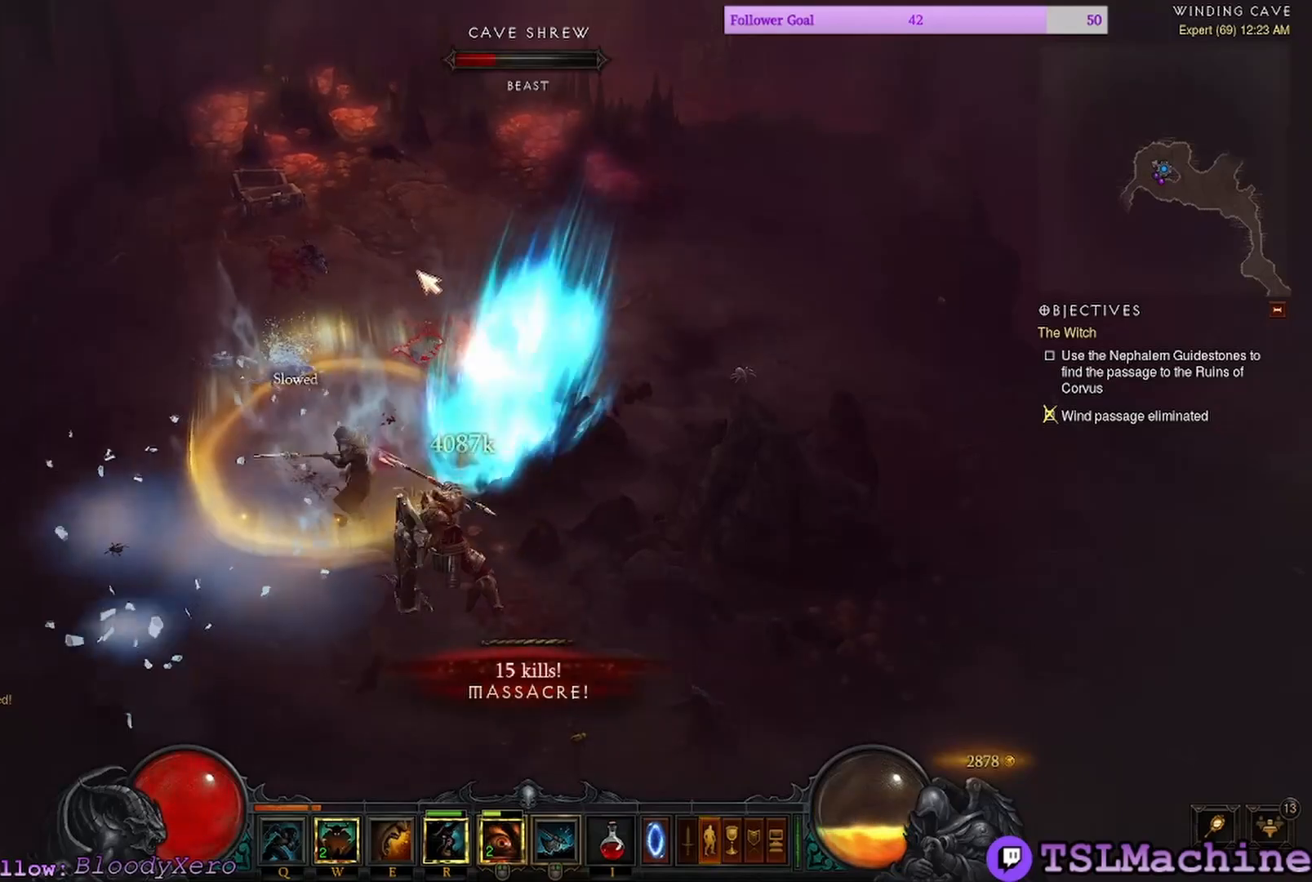
{"keys": ["q"], "mouse": ["left"], "events": [[117, "q", "down"]]}
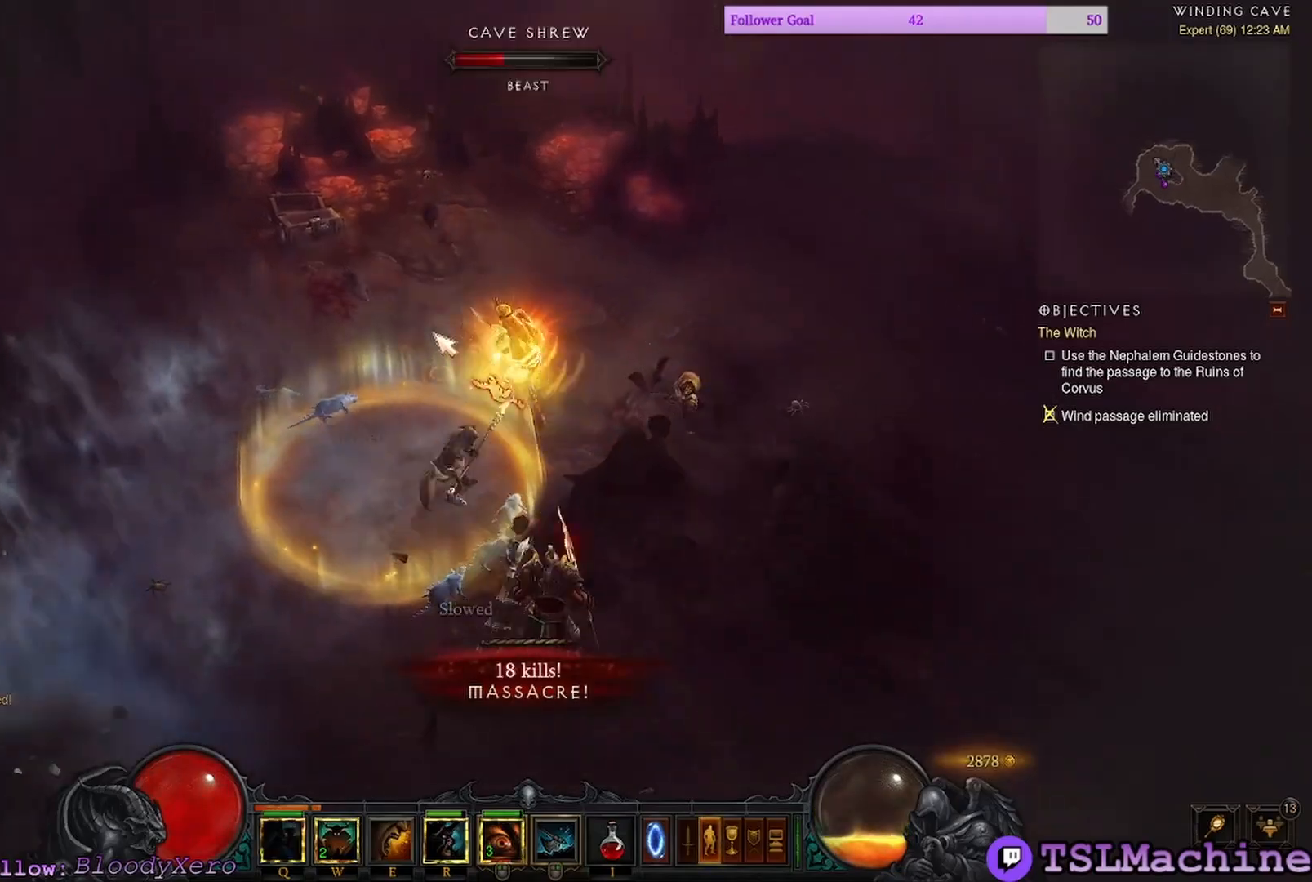
{"keys": ["shift"], "mouse": ["left"], "events": [[17, "q", "up"], [267, "shift", "down"]]}
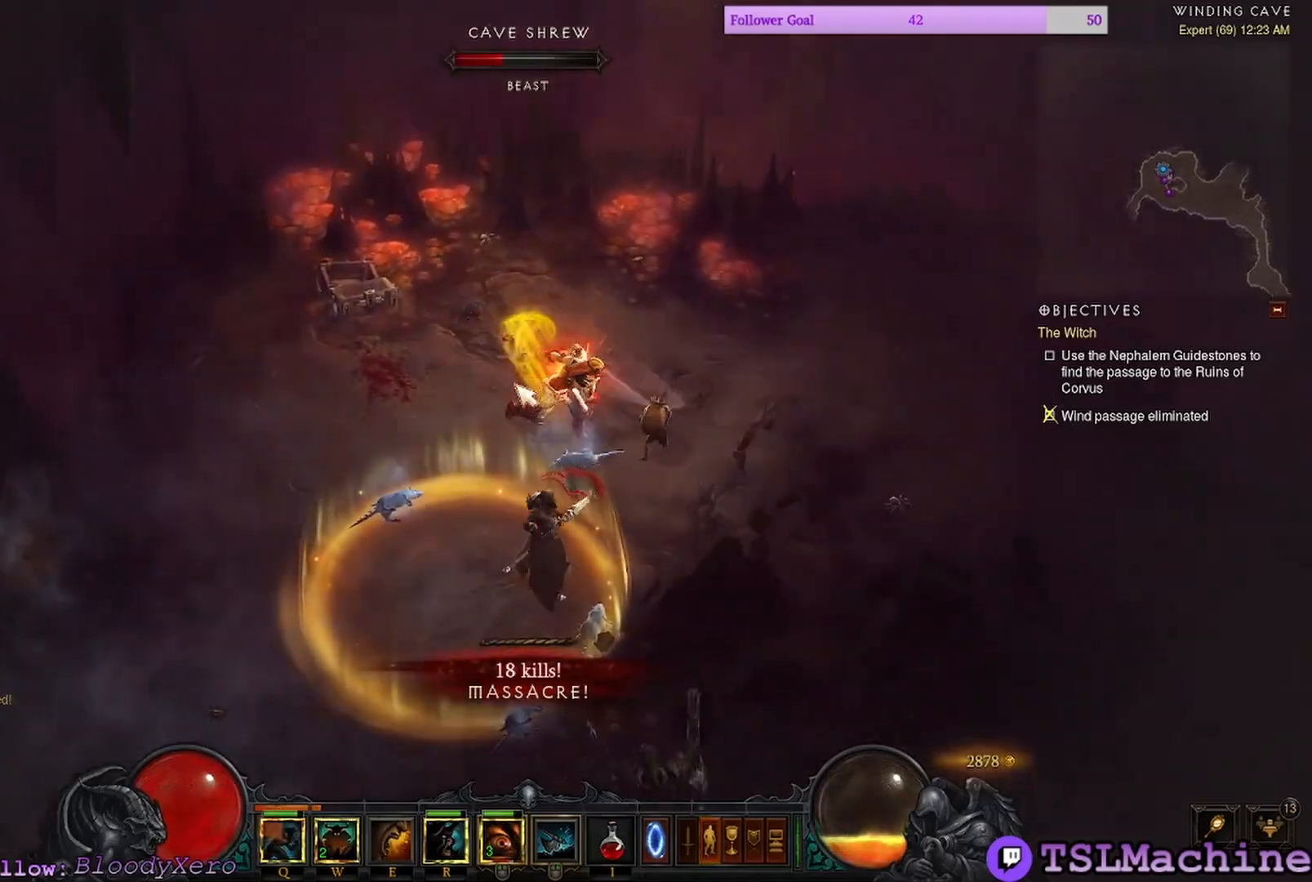
{"keys": ["shift"], "mouse": ["left"], "events": [[34, "e", "down"], [184, "mouse_left", "up"], [267, "mouse_left", "down"], [267, "shift", "up"], [367, "shift", "down"], [384, "e", "up"]]}
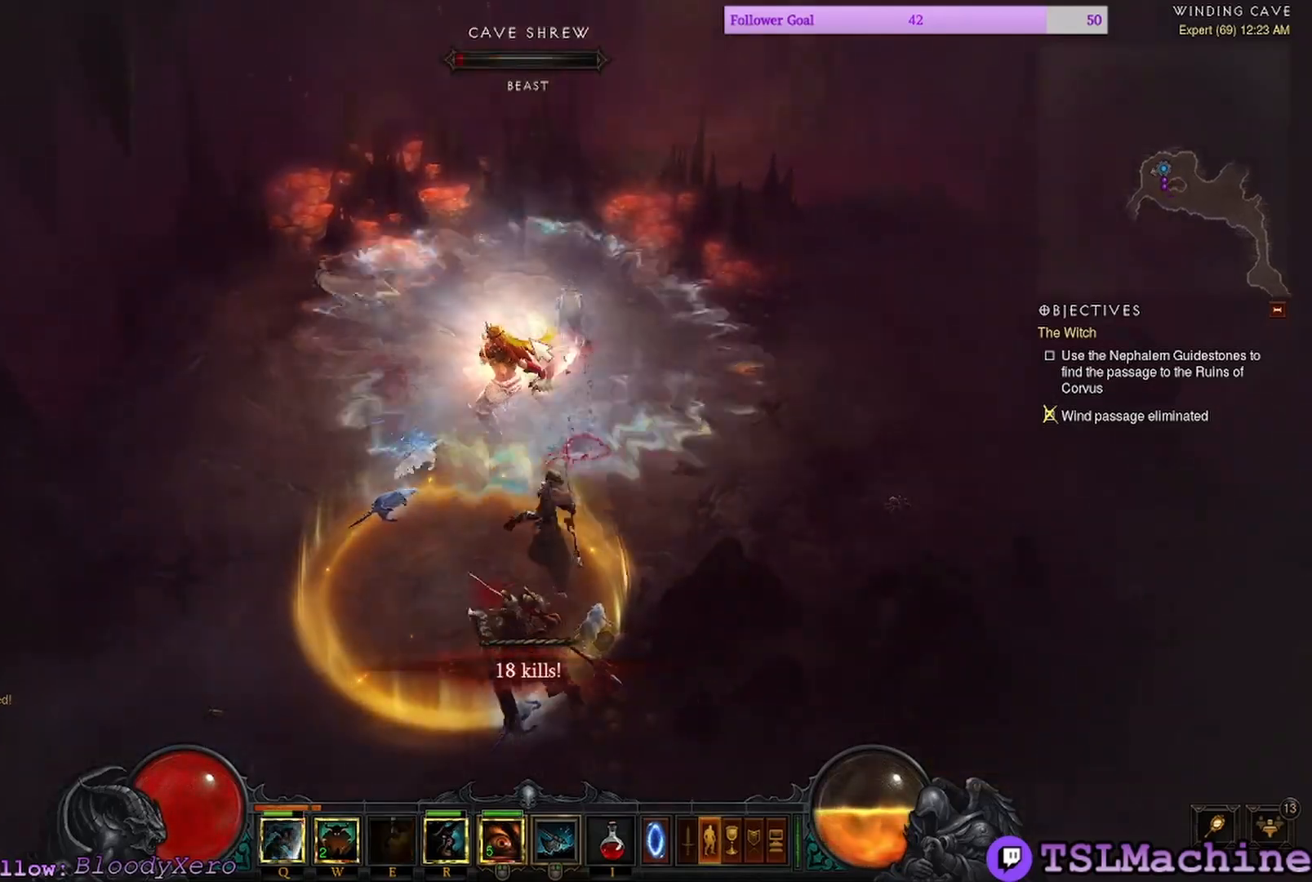
{"keys": ["shift"], "mouse": [], "events": [[484, "mouse_left", "up"]]}
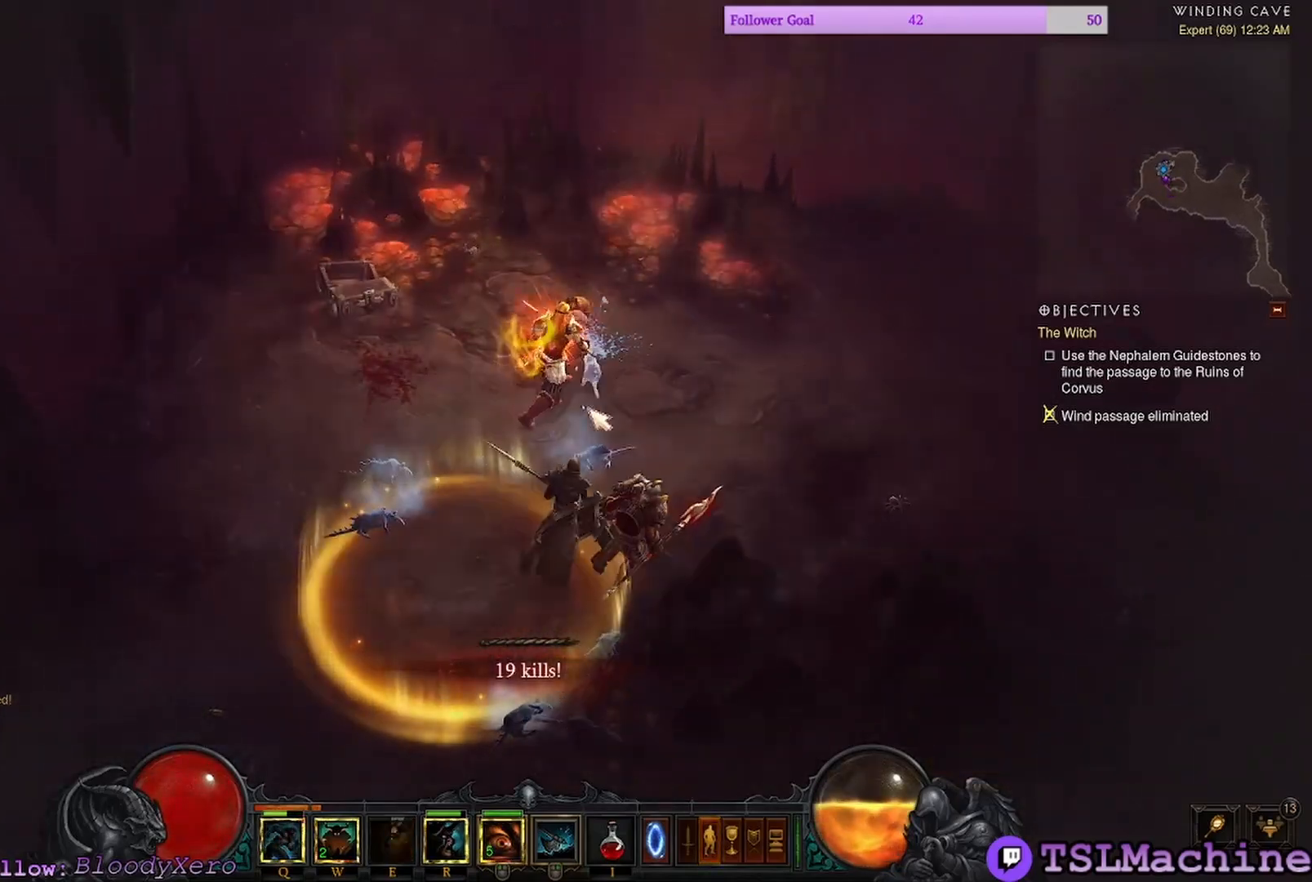
{"keys": [], "mouse": ["left"], "events": [[200, "shift", "up"], [217, "mouse_left", "down"]]}
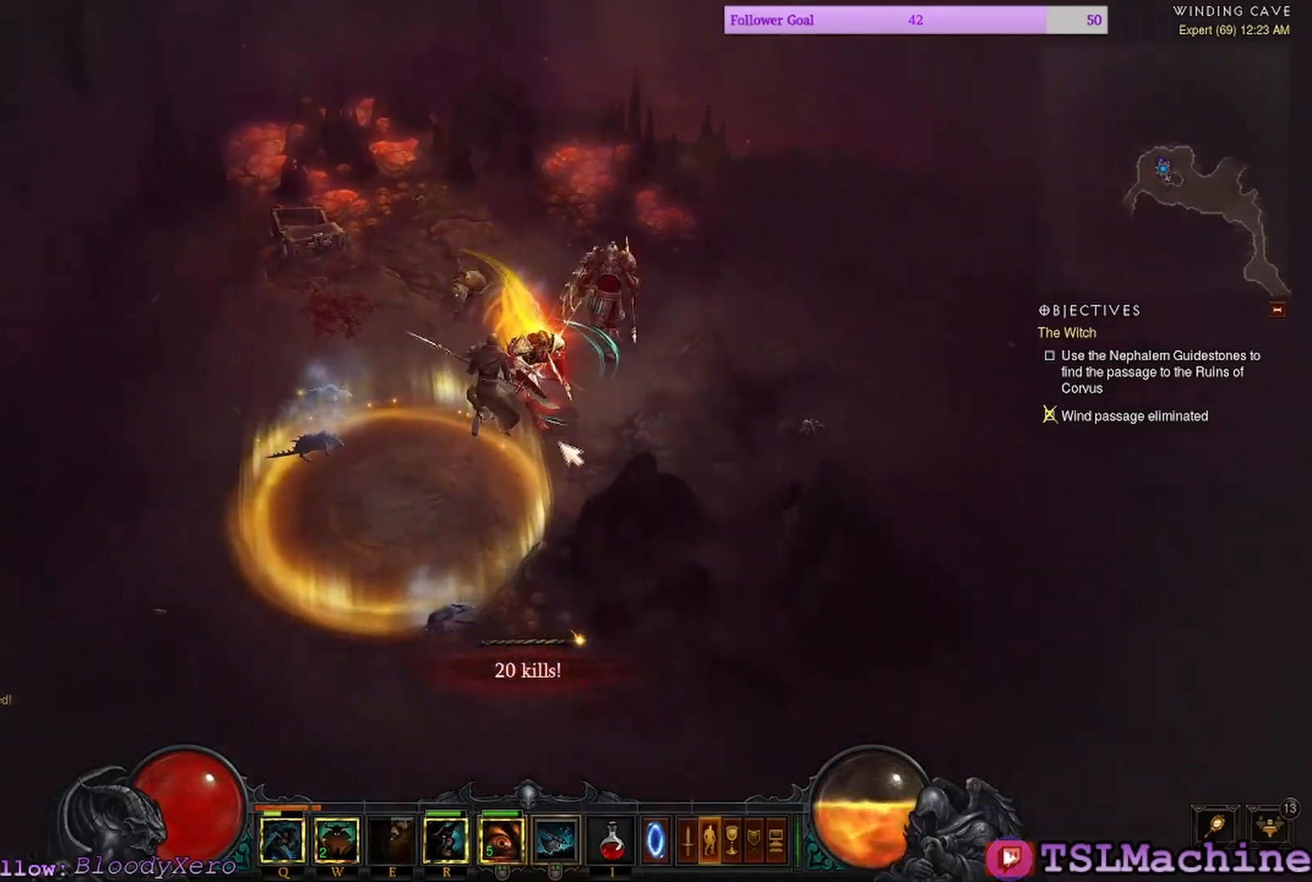
{"keys": [], "mouse": ["left"], "events": []}
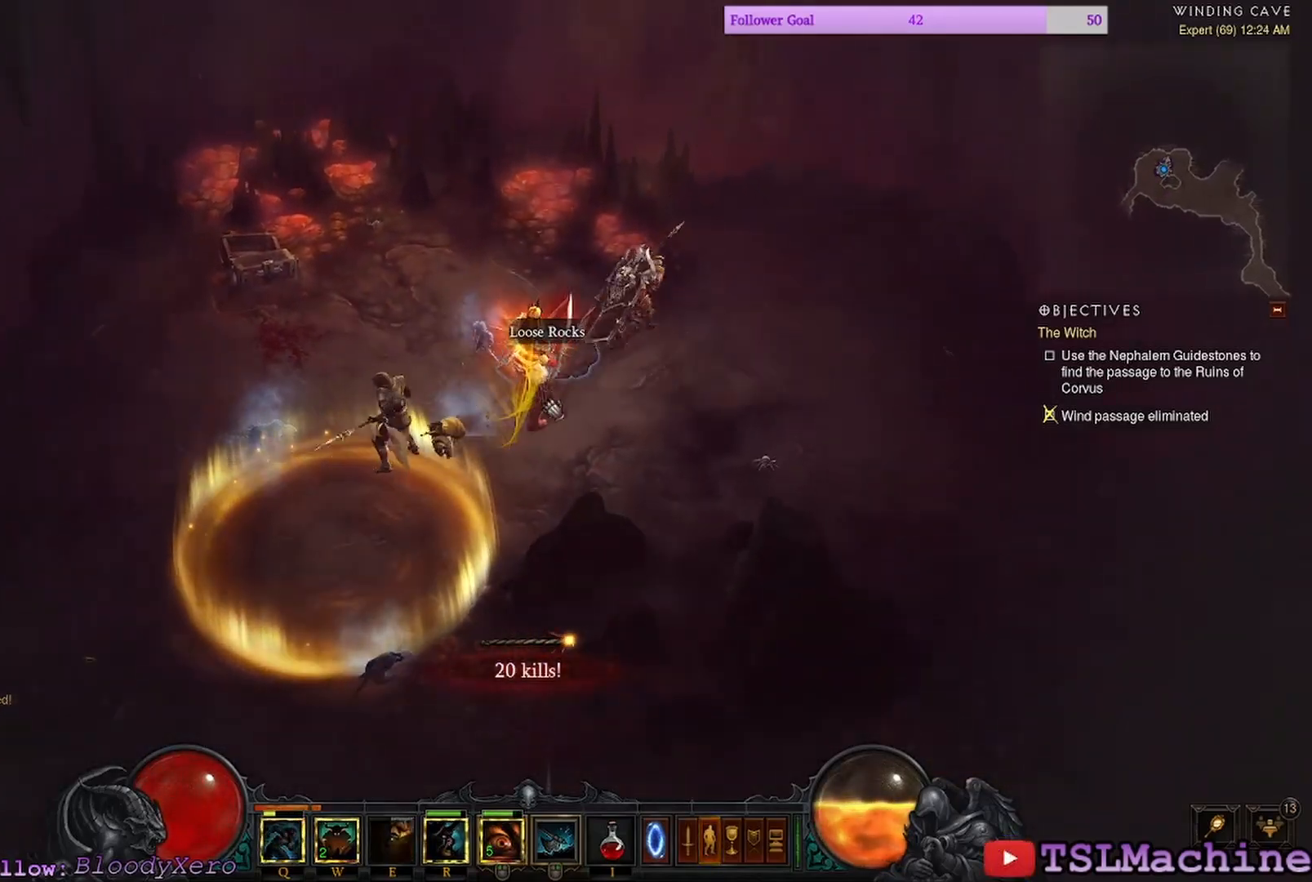
{"keys": ["shift"], "mouse": ["left"], "events": [[34, "shift", "down"], [200, "mouse_left", "up"], [400, "mouse_left", "down"]]}
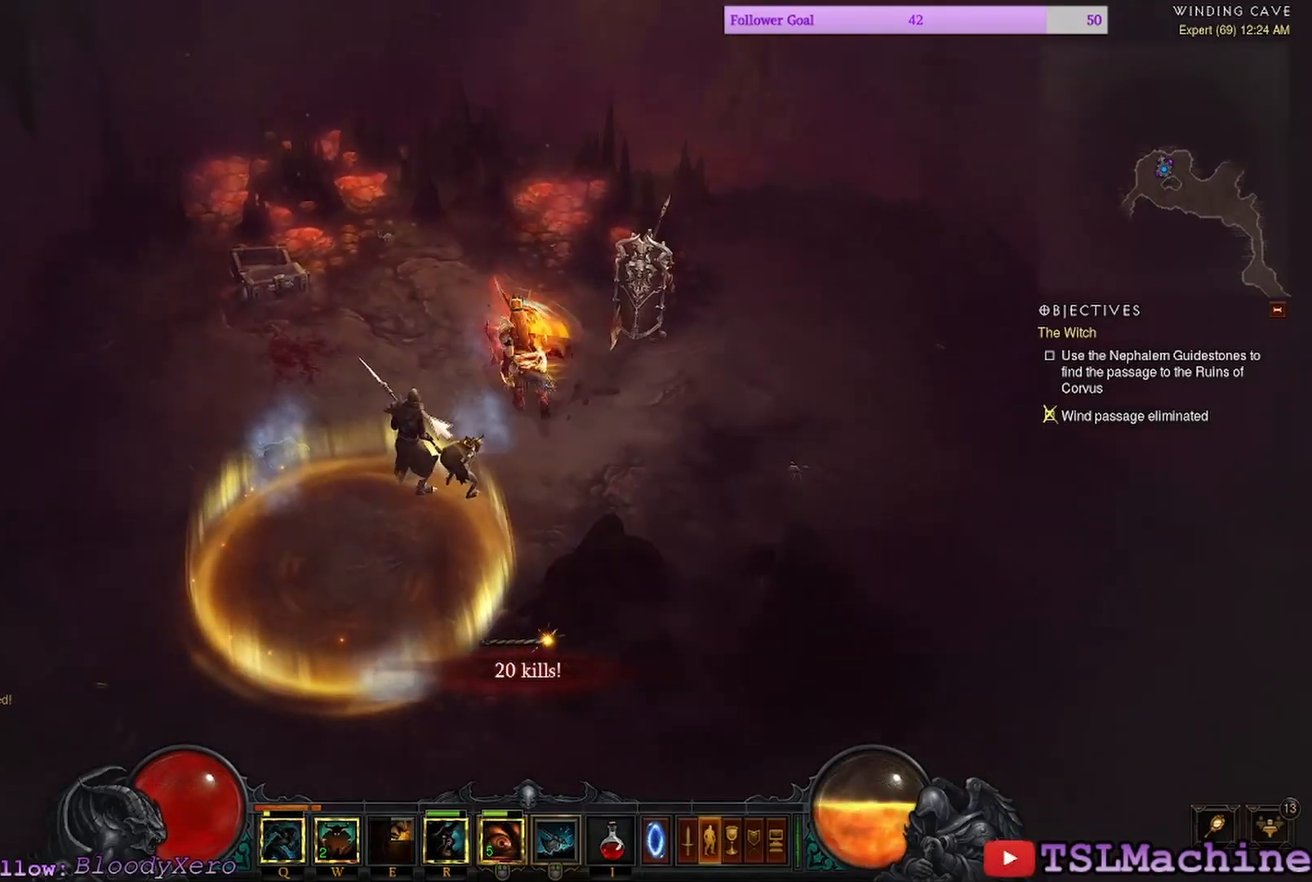
{"keys": [], "mouse": ["left"], "events": [[100, "shift", "up"]]}
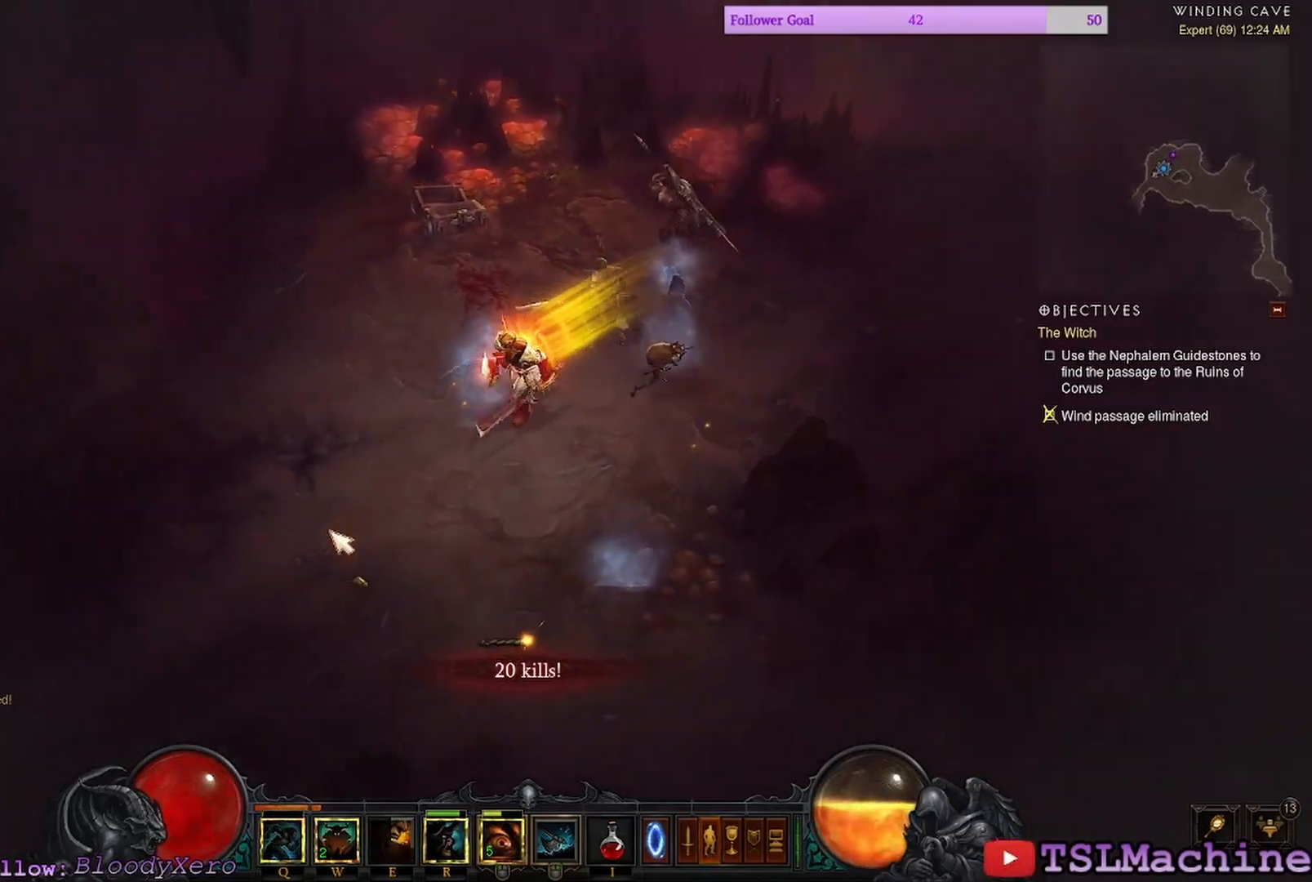
{"keys": ["q"], "mouse": ["left"], "events": [[117, "q", "down"]]}
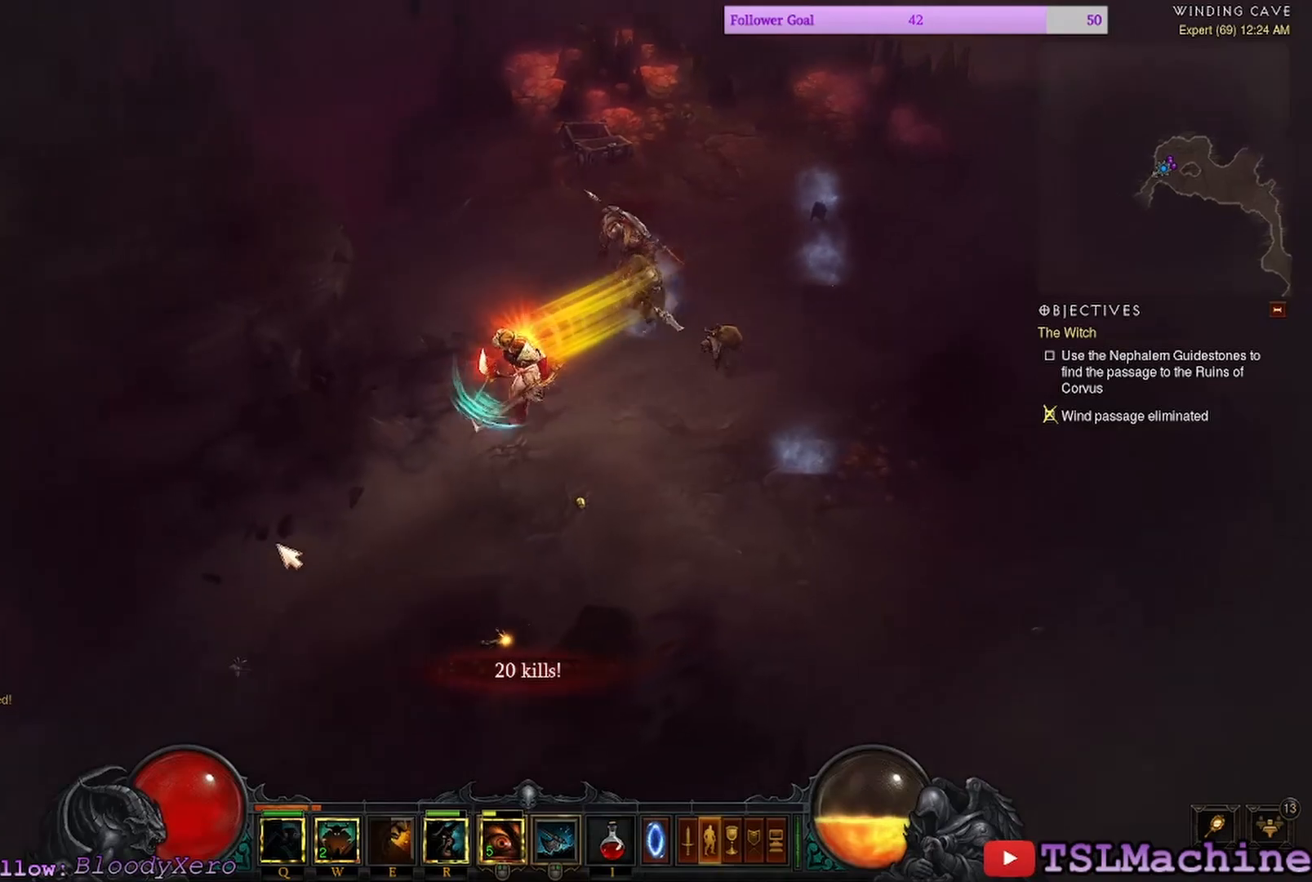
{"keys": [], "mouse": ["left"], "events": [[67, "q", "up"]]}
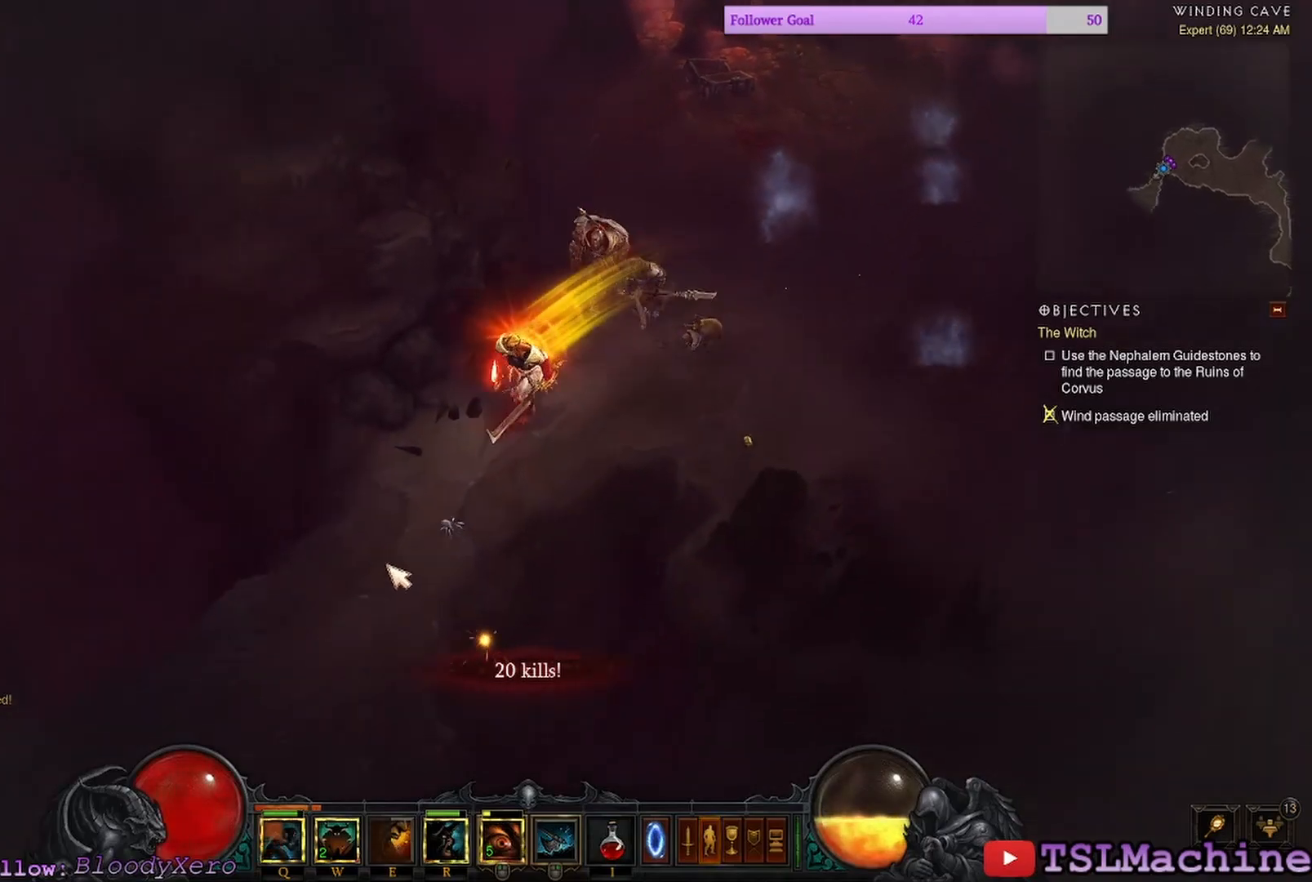
{"keys": [], "mouse": ["left"], "events": []}
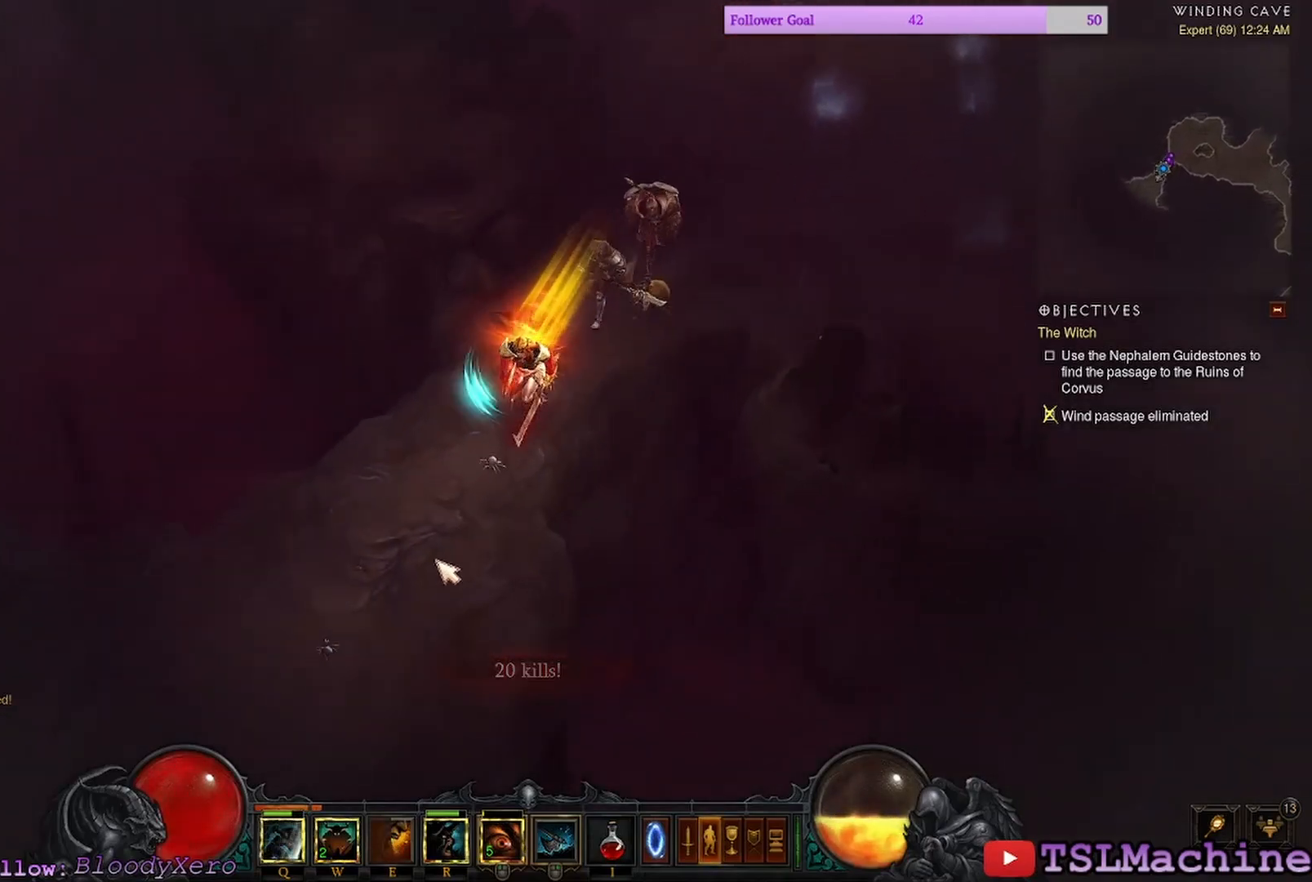
{"keys": [], "mouse": ["left"], "events": []}
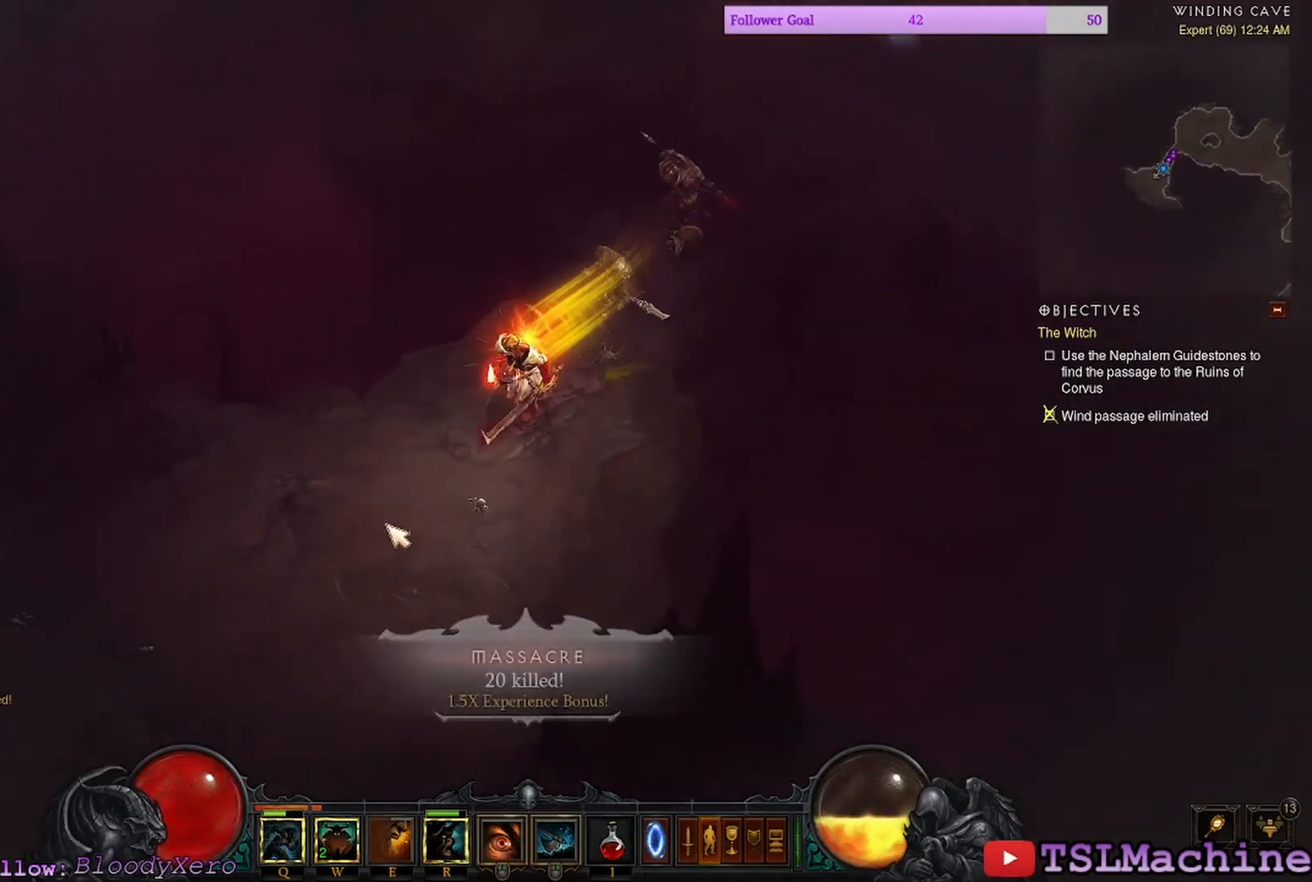
{"keys": [], "mouse": ["left"], "events": []}
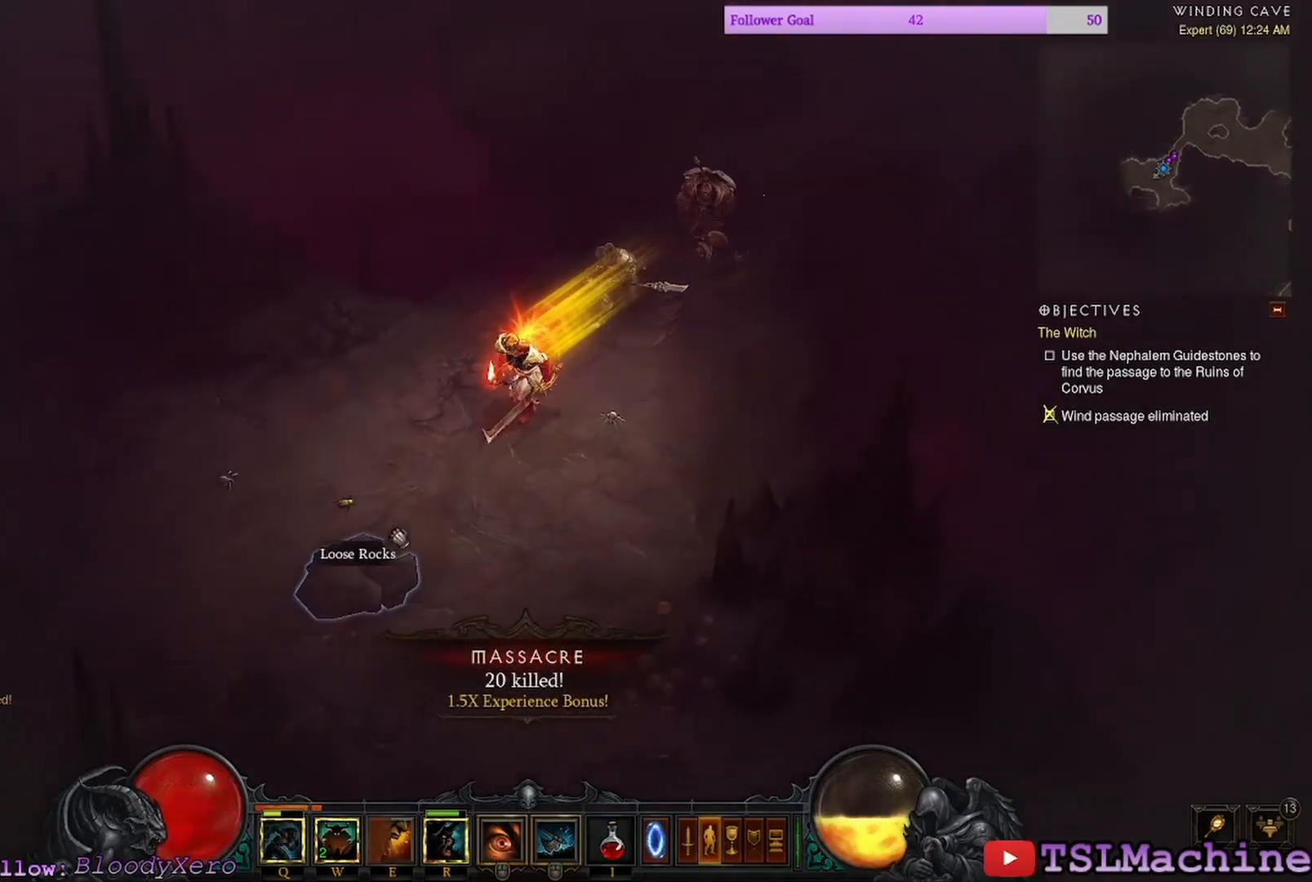
{"keys": [], "mouse": ["left"], "events": []}
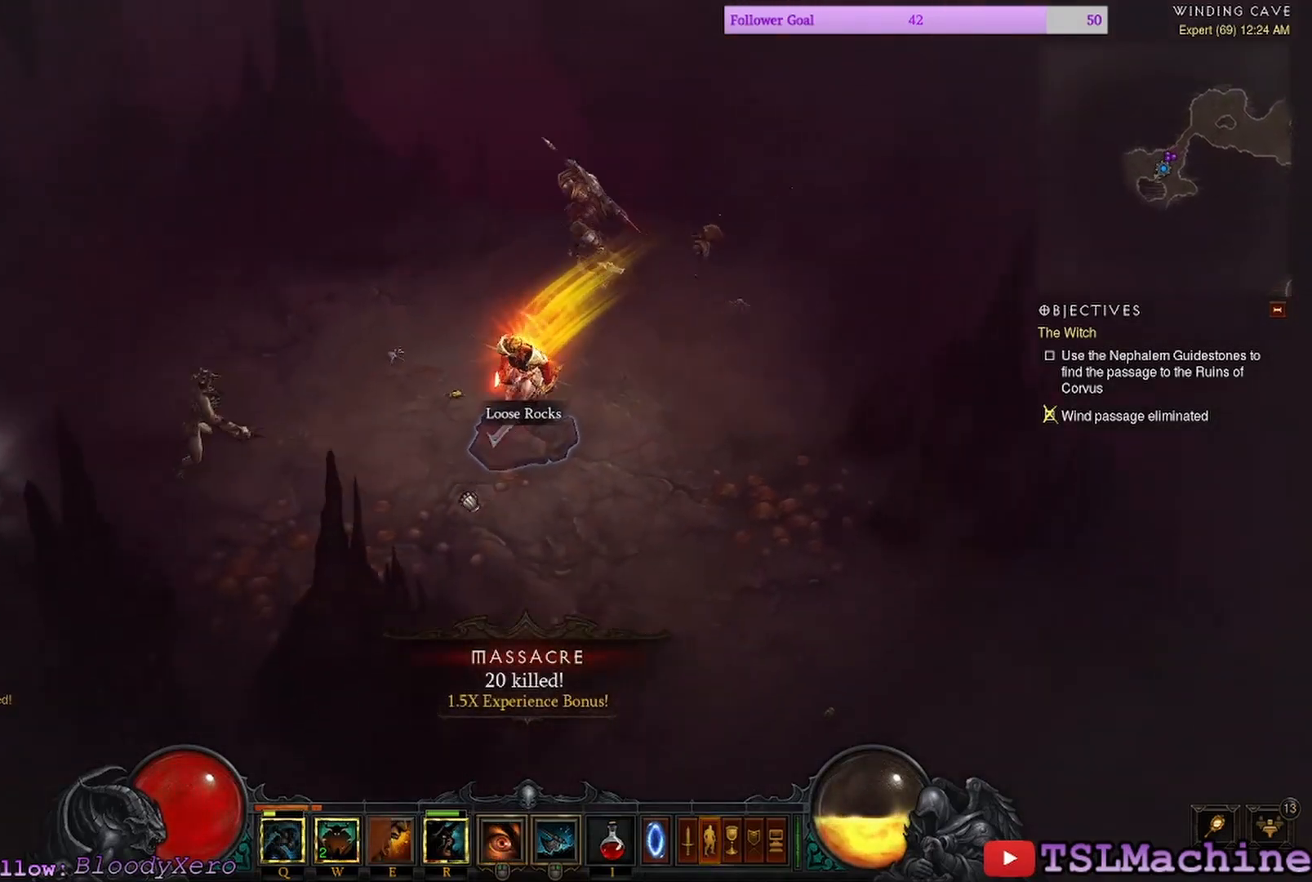
{"keys": [], "mouse": ["left"], "events": []}
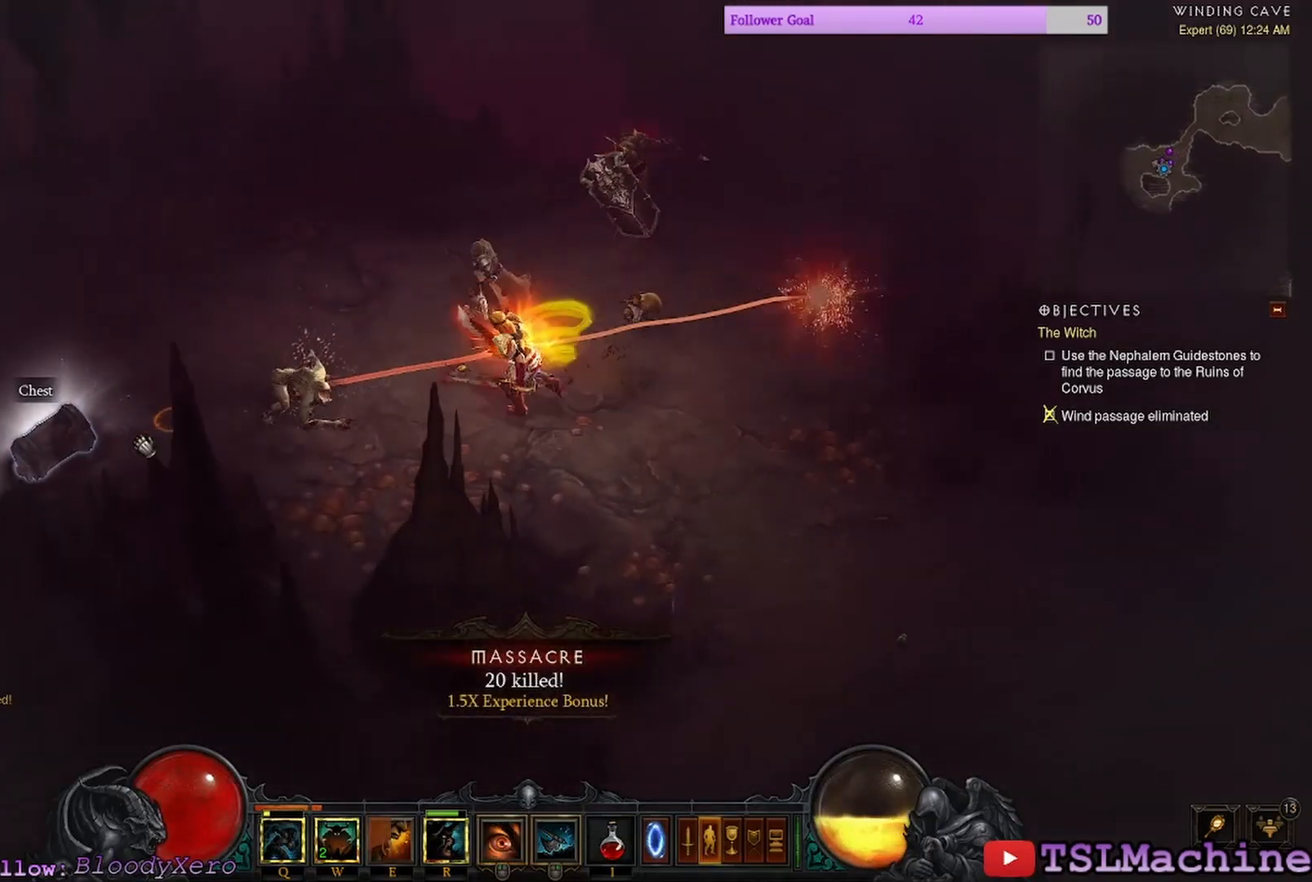
{"keys": [], "mouse": ["left"], "events": []}
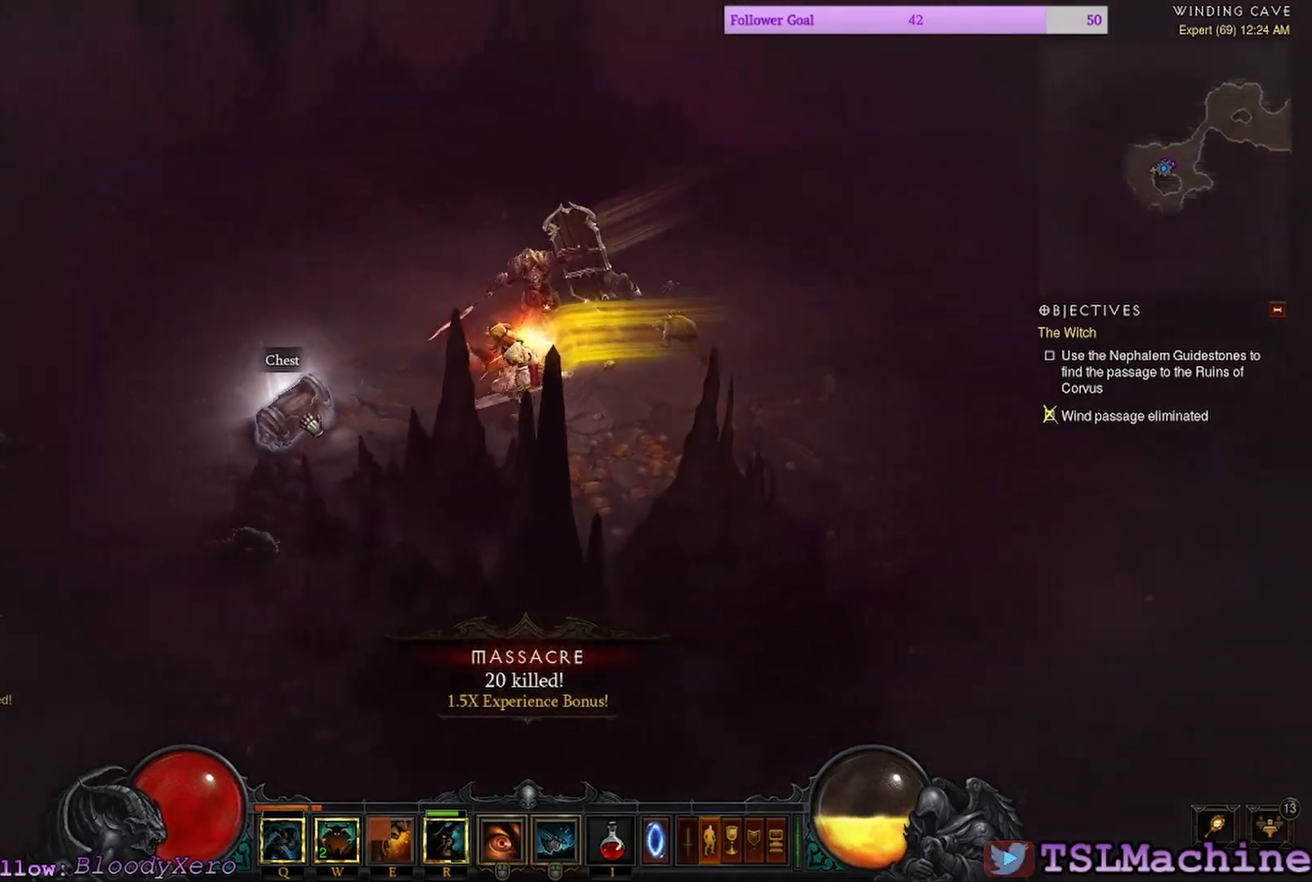
{"keys": [], "mouse": ["left"], "events": []}
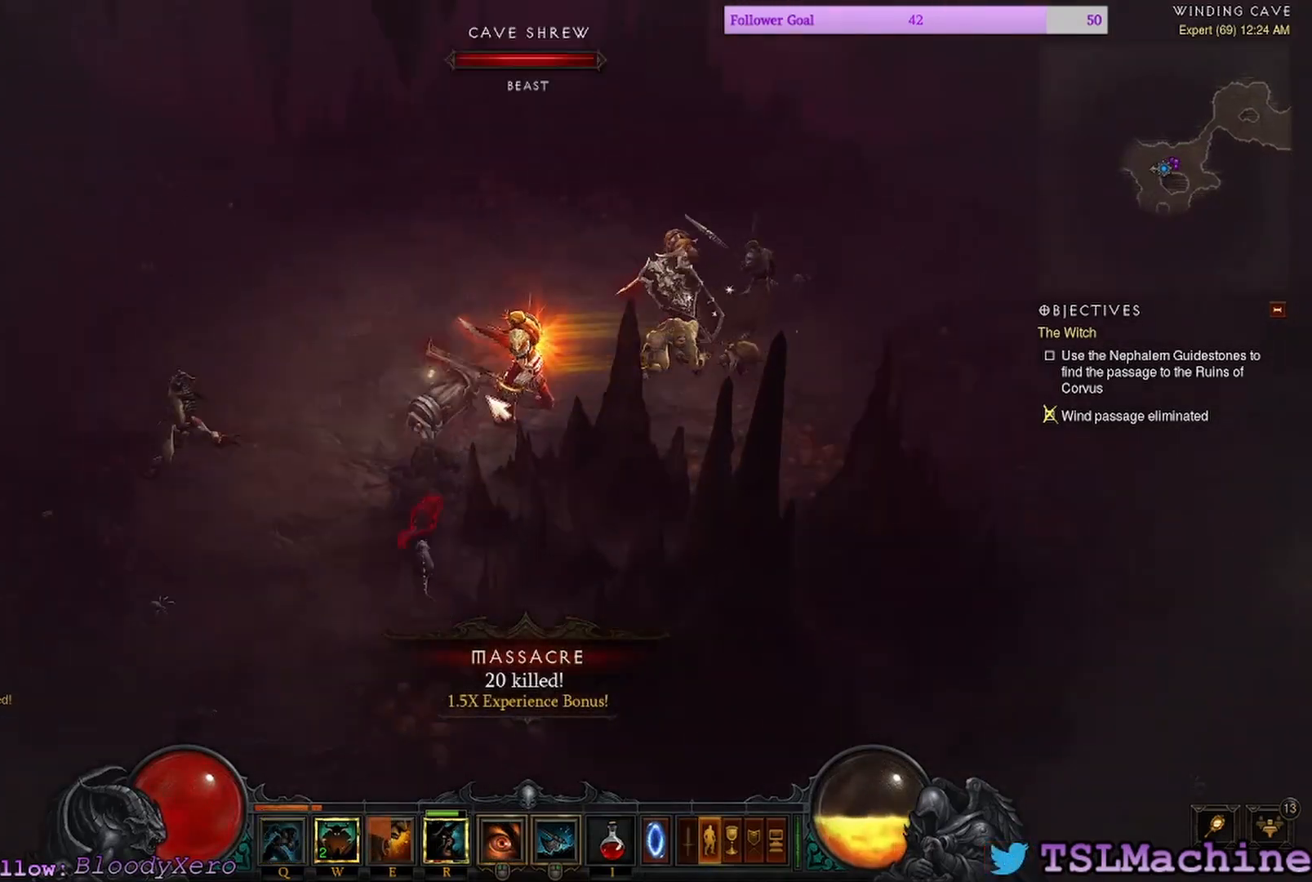
{"keys": [], "mouse": ["left"], "events": [[134, "mouse_left", "up"], [150, "mouse_left", "down"]]}
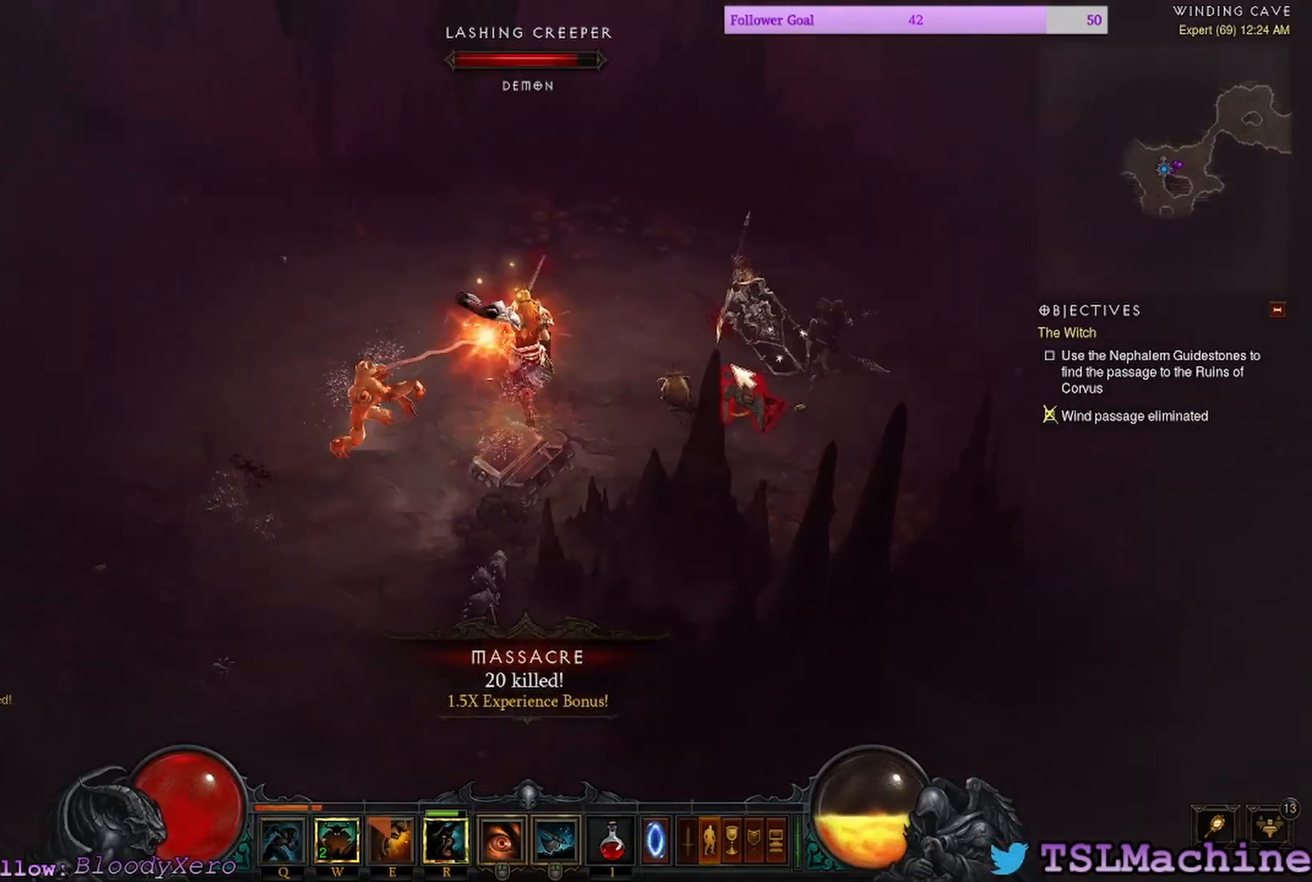
{"keys": ["shift"], "mouse": ["left"], "events": [[234, "shift", "down"]]}
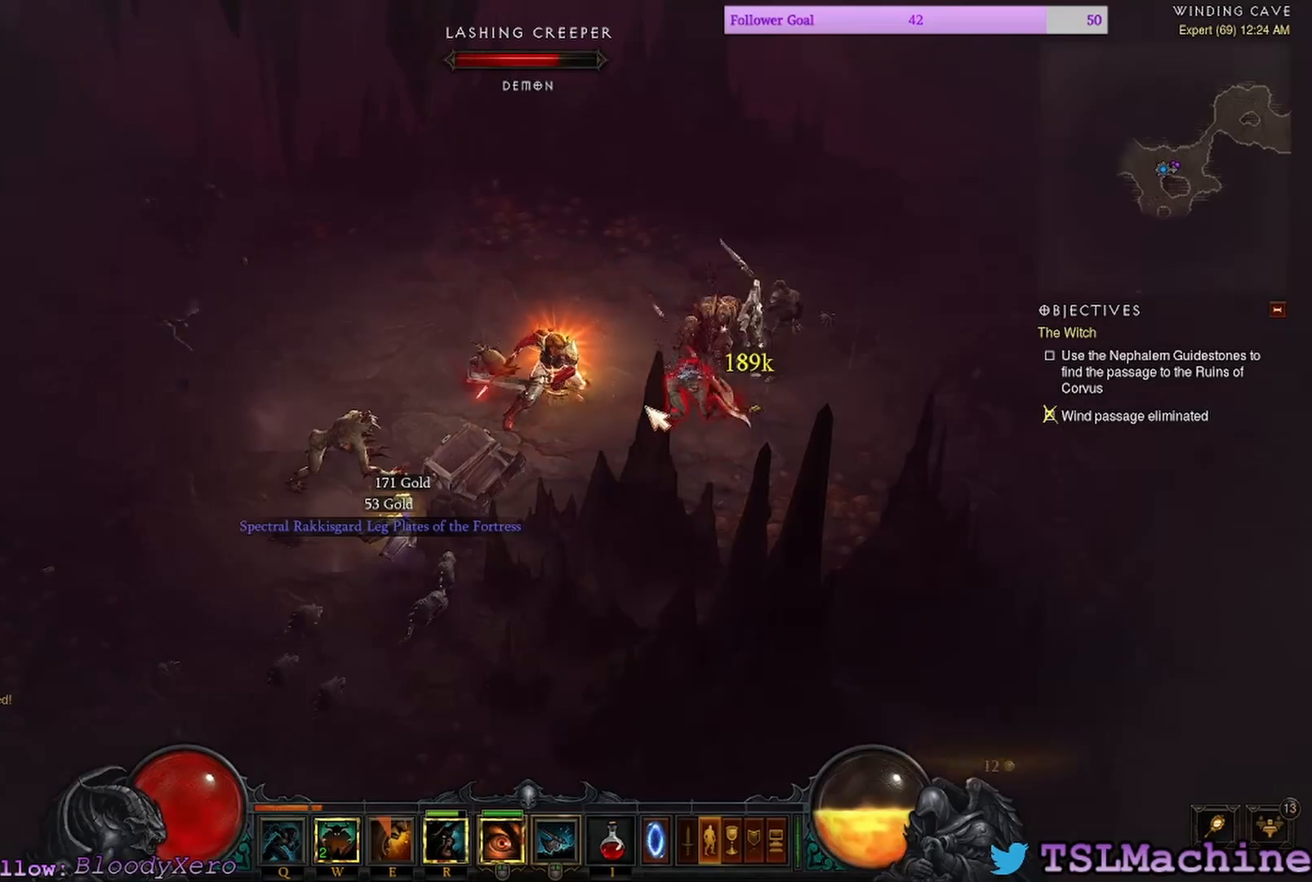
{"keys": ["shift"], "mouse": ["left"], "events": []}
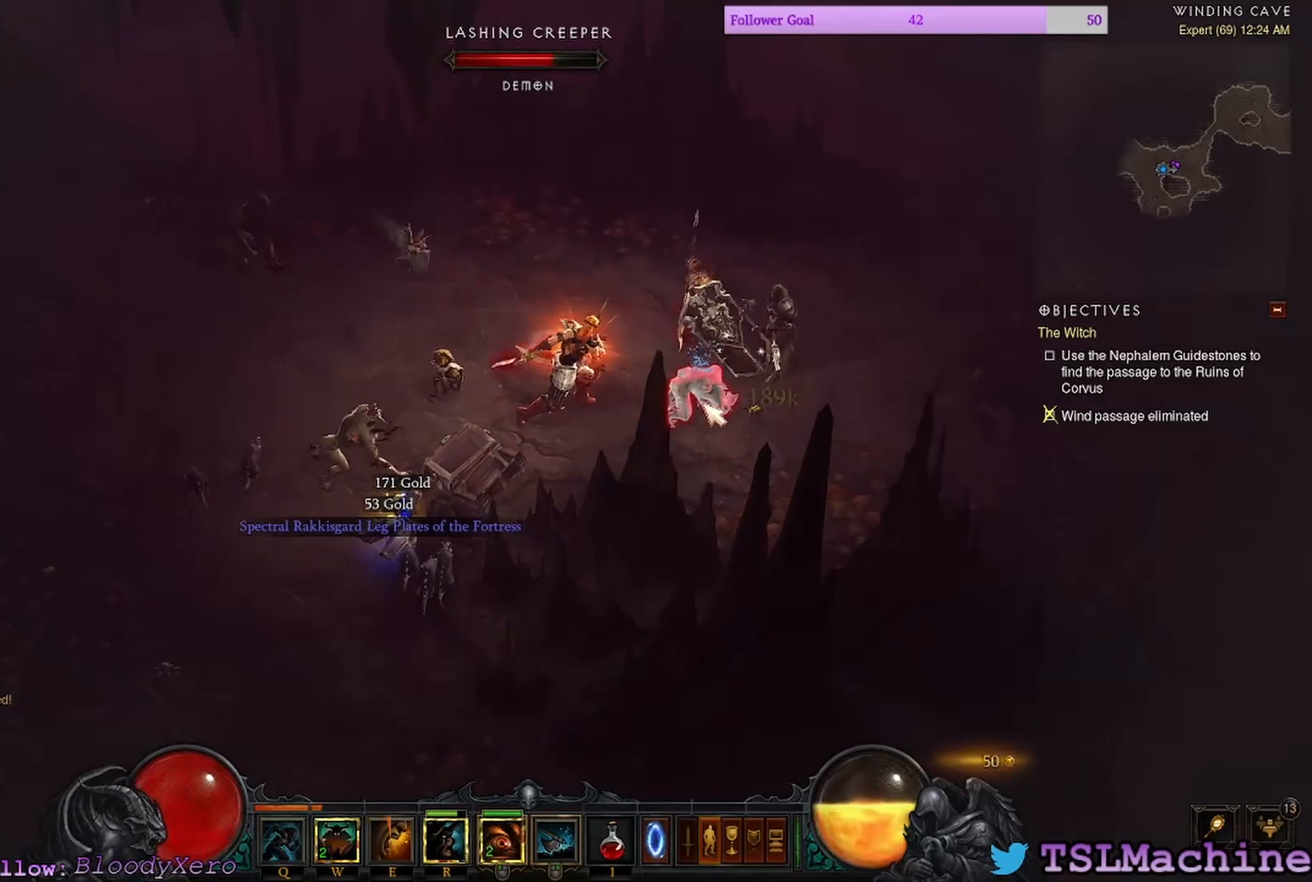
{"keys": [], "mouse": ["left"], "events": [[134, "shift", "up"]]}
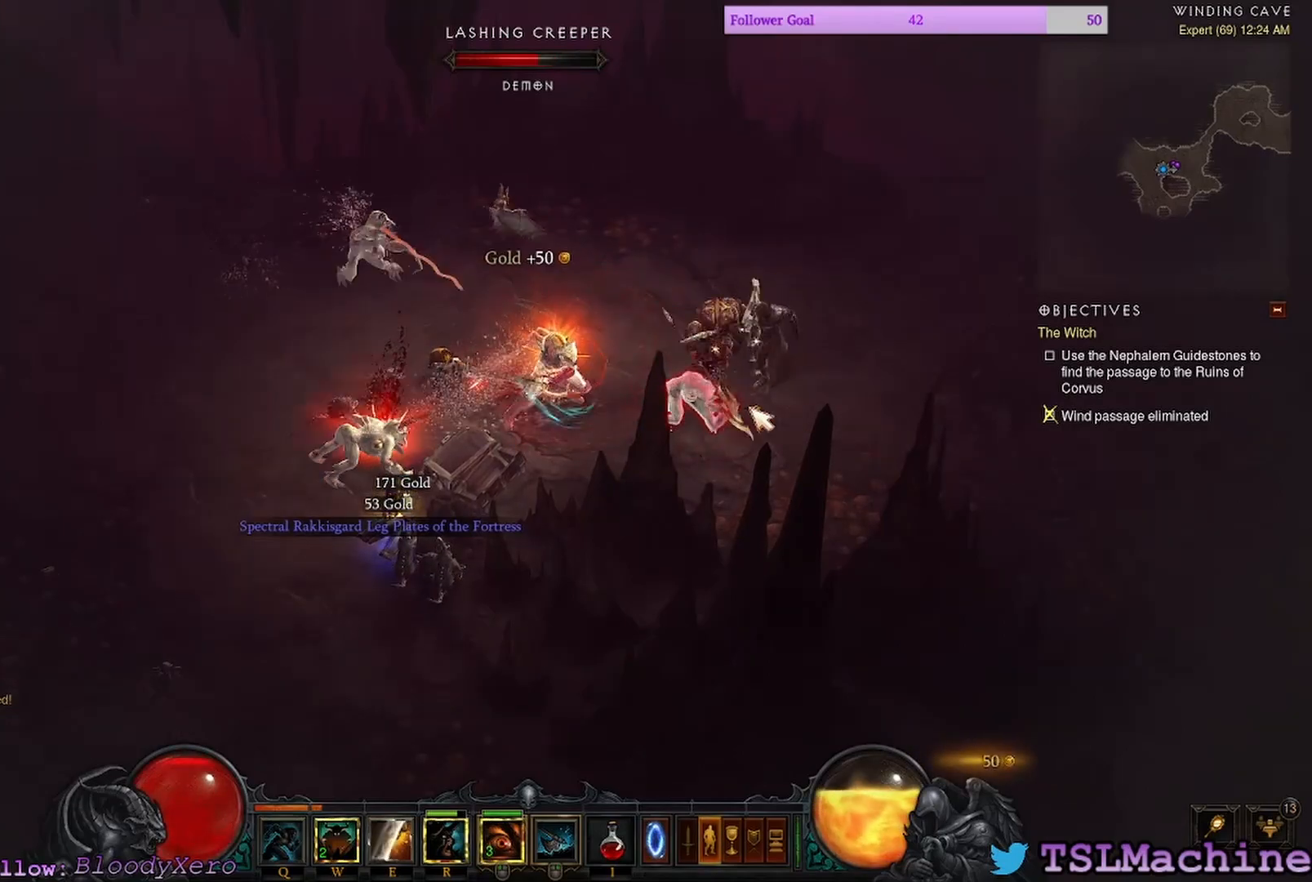
{"keys": ["shift"], "mouse": ["left"], "events": [[367, "shift", "down"]]}
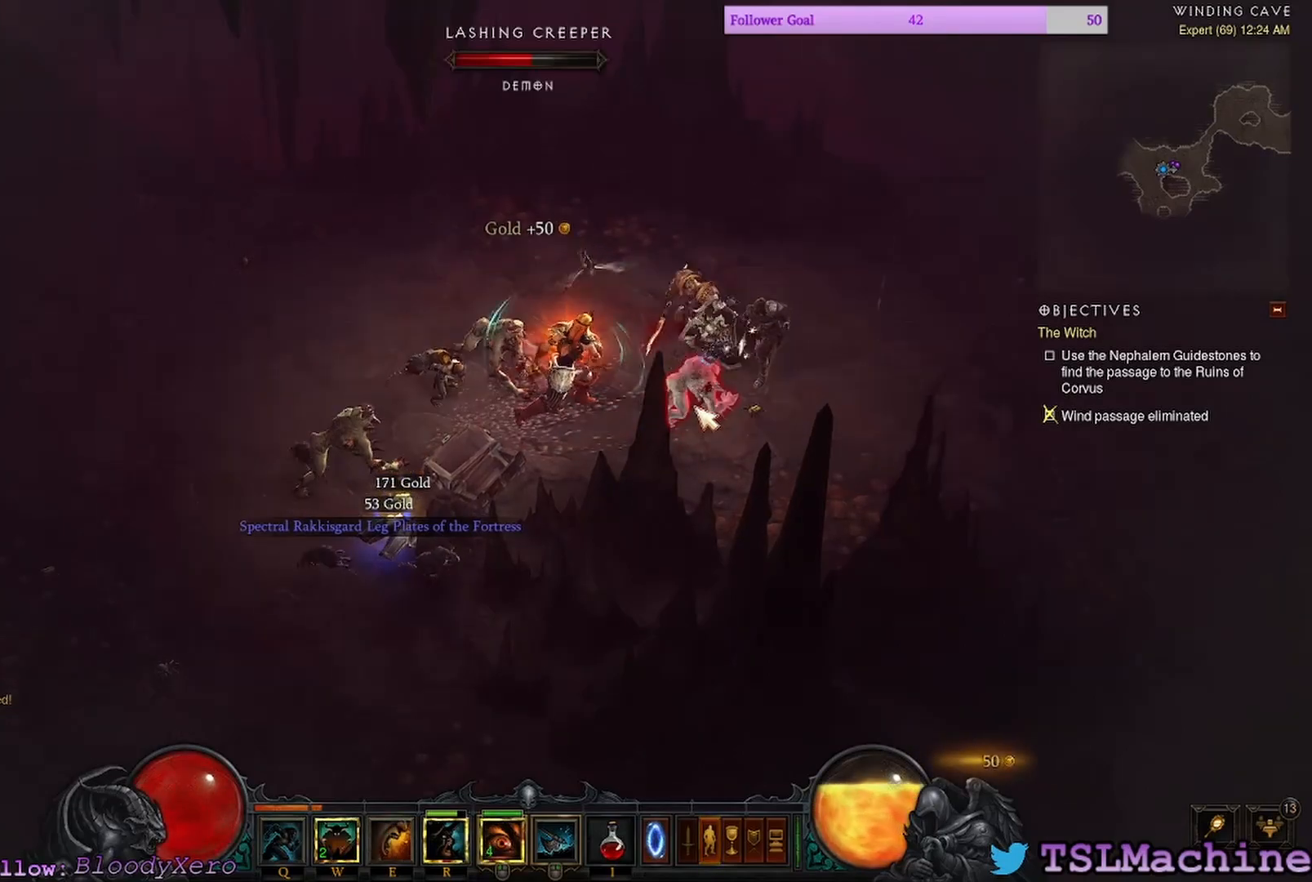
{"keys": ["shift"], "mouse": ["left"], "events": []}
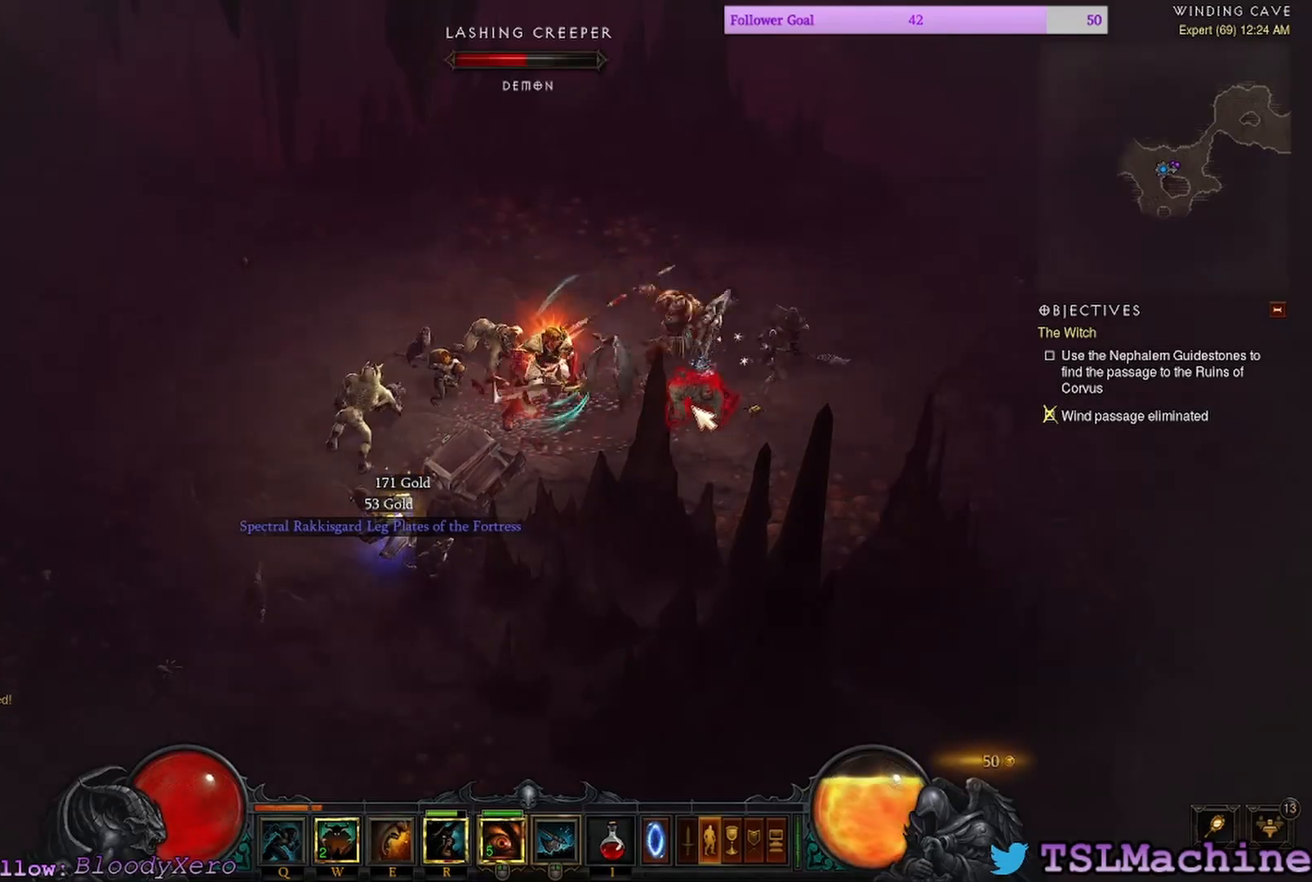
{"keys": ["shift"], "mouse": ["left"], "events": [[117, "e", "down"], [317, "shift", "up"], [417, "shift", "down"], [467, "e", "up"]]}
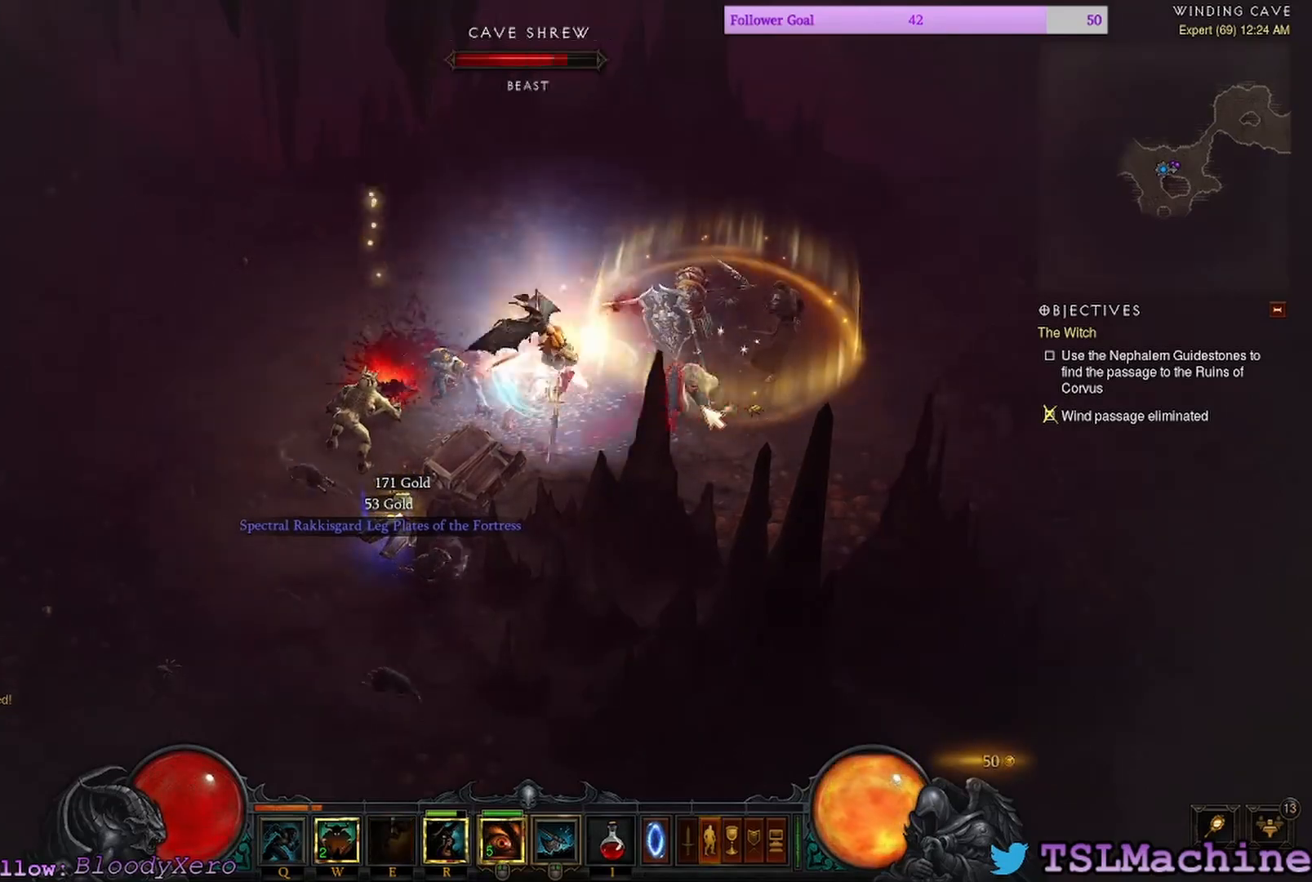
{"keys": [], "mouse": ["left"], "events": [[300, "shift", "up"]]}
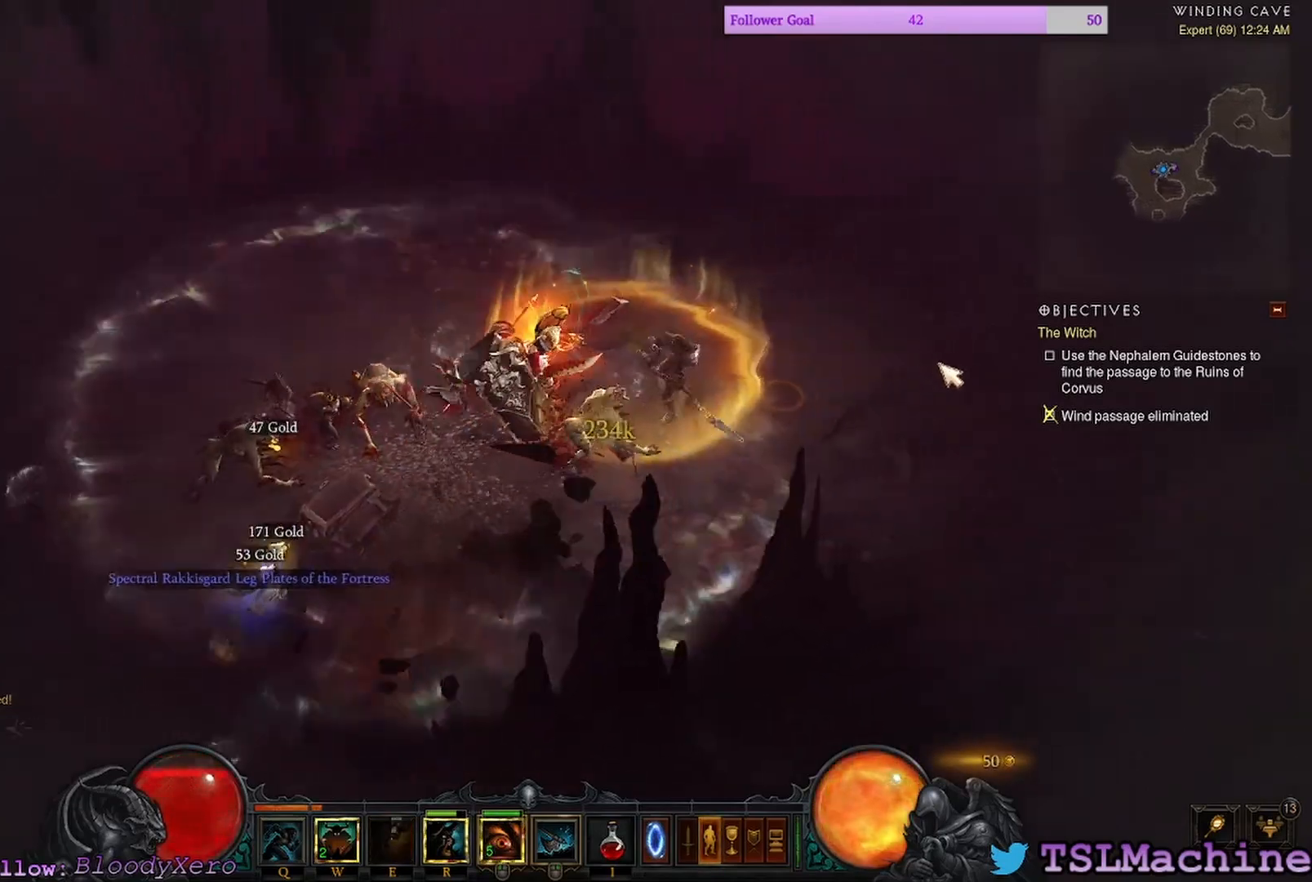
{"keys": [], "mouse": ["right"], "events": [[317, "mouse_right", "down"], [400, "mouse_left", "up"]]}